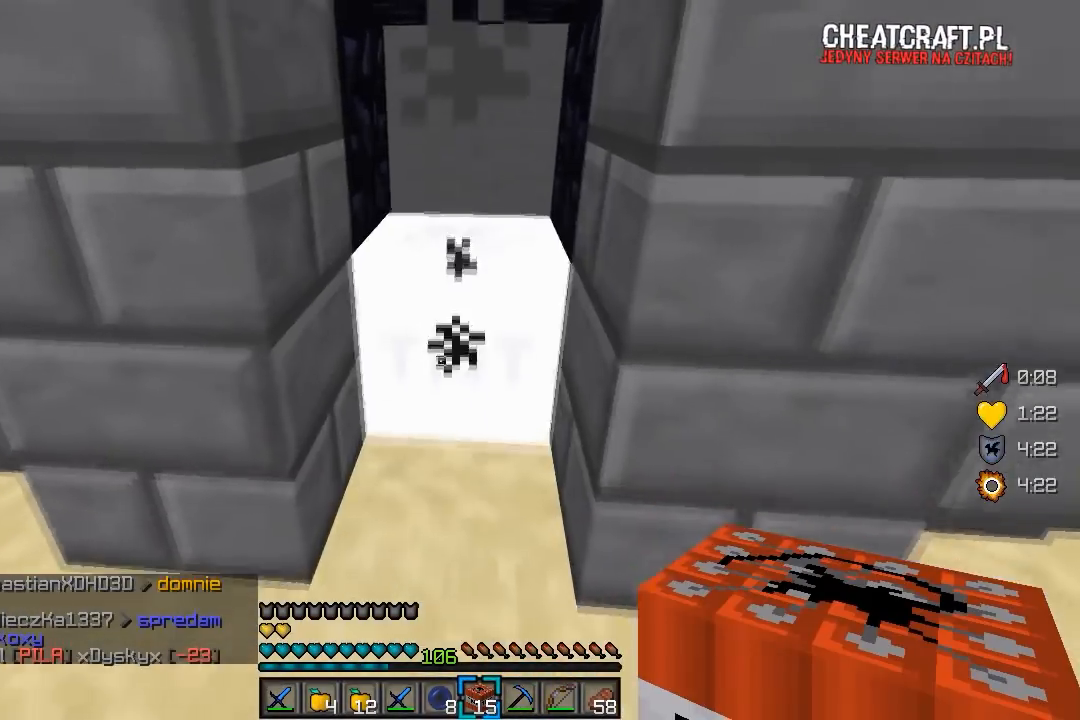
Gameplay with keyboard and mouse; each line is a JSON object with the keys and mouse buttons held at the frame after it. "events" lists presses ("down") and releases ("up") of "a", "d", "s", "w", "mouse_left" and "mouse_right" between this image and that frame as [ms after this image, input, new state], when the widget could be followed in between. "mouse_left", "mouse_right" = the "left", "right" buttons of the "mouse" list. No other keys are recorded. Fast repeated clicks can show as one long hold. Mouse movement is not recorded.
{"keys": ["s"], "mouse": [], "events": []}
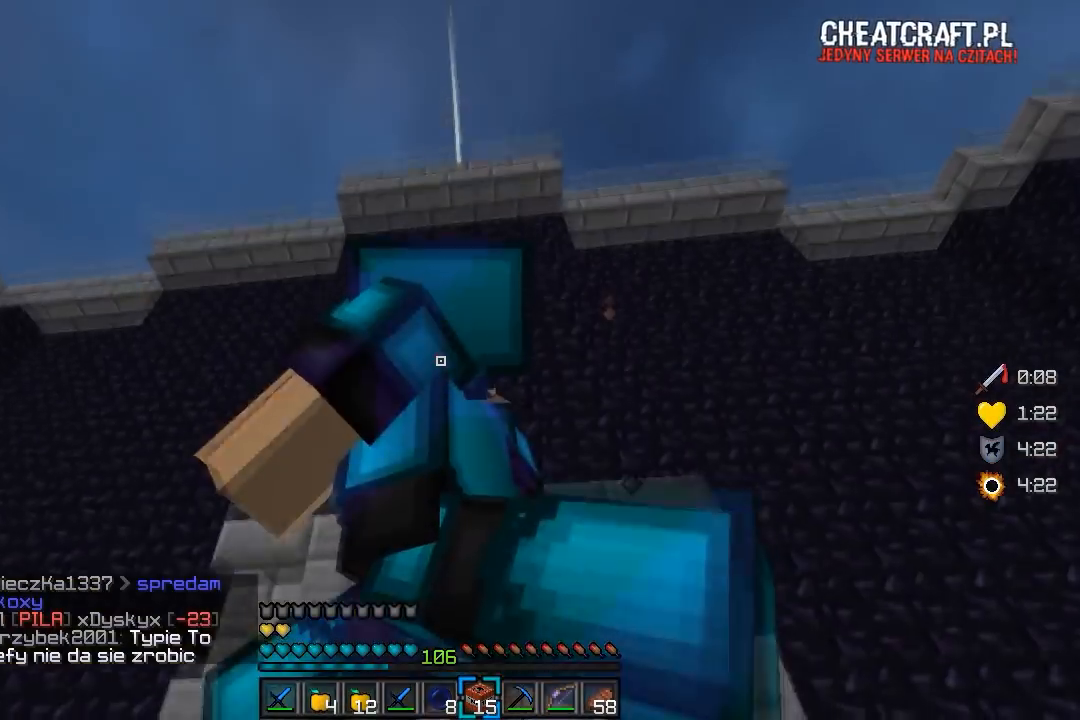
{"keys": ["s"], "mouse": [], "events": []}
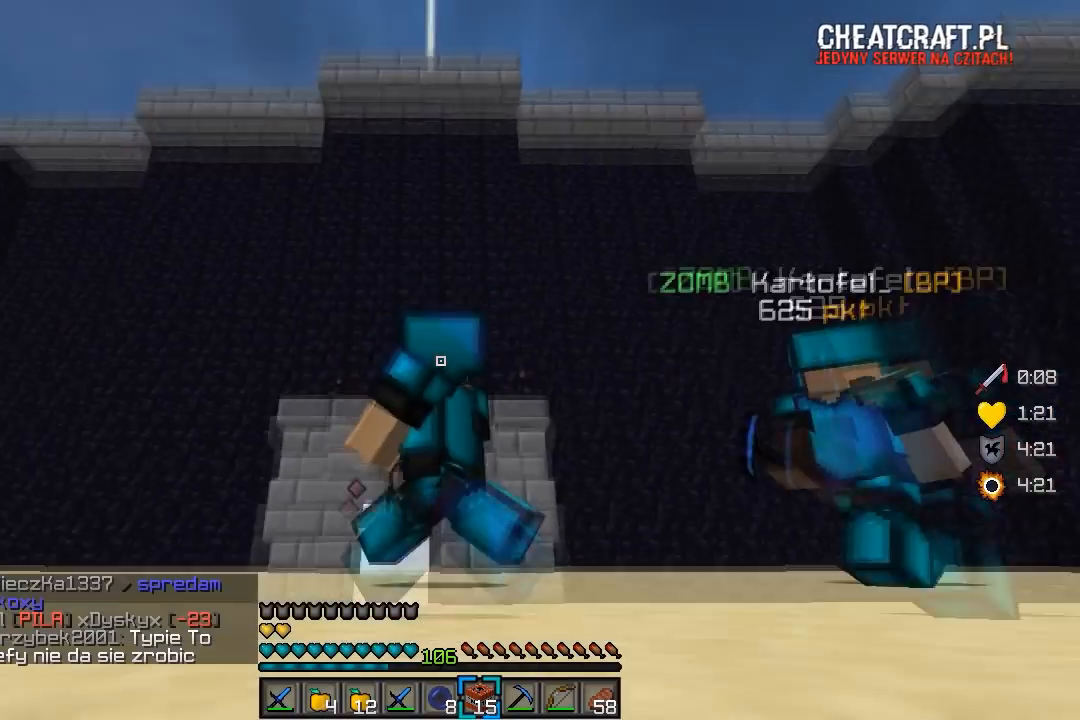
{"keys": ["s"], "mouse": [], "events": []}
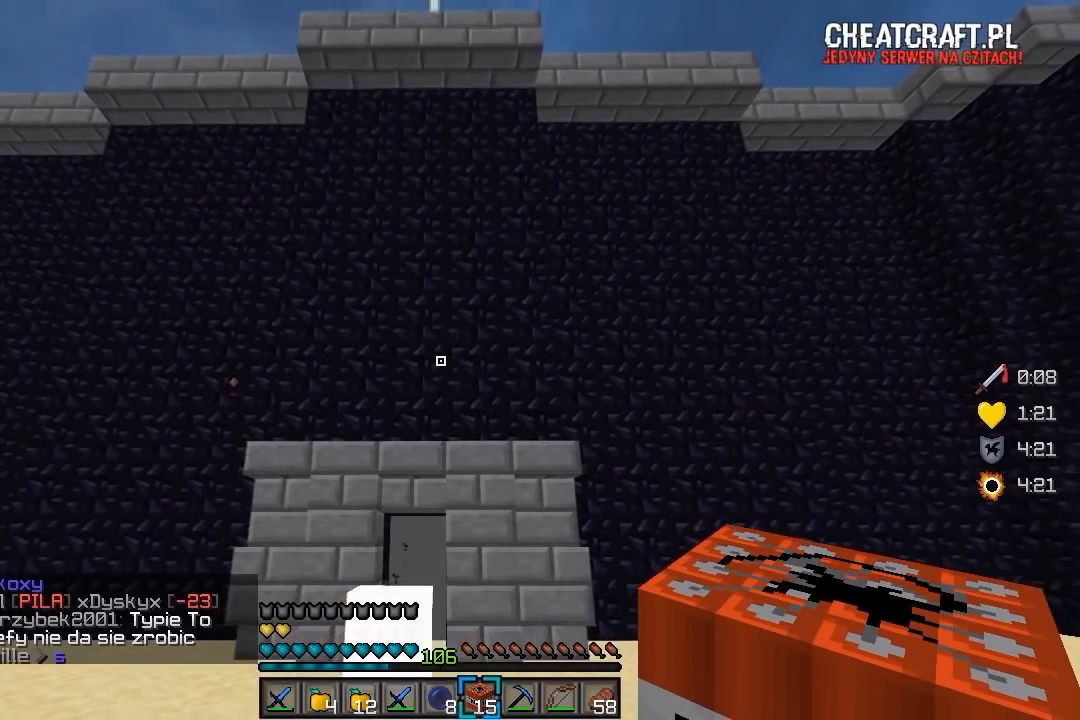
{"keys": [], "mouse": [], "events": [[200, "s", "up"]]}
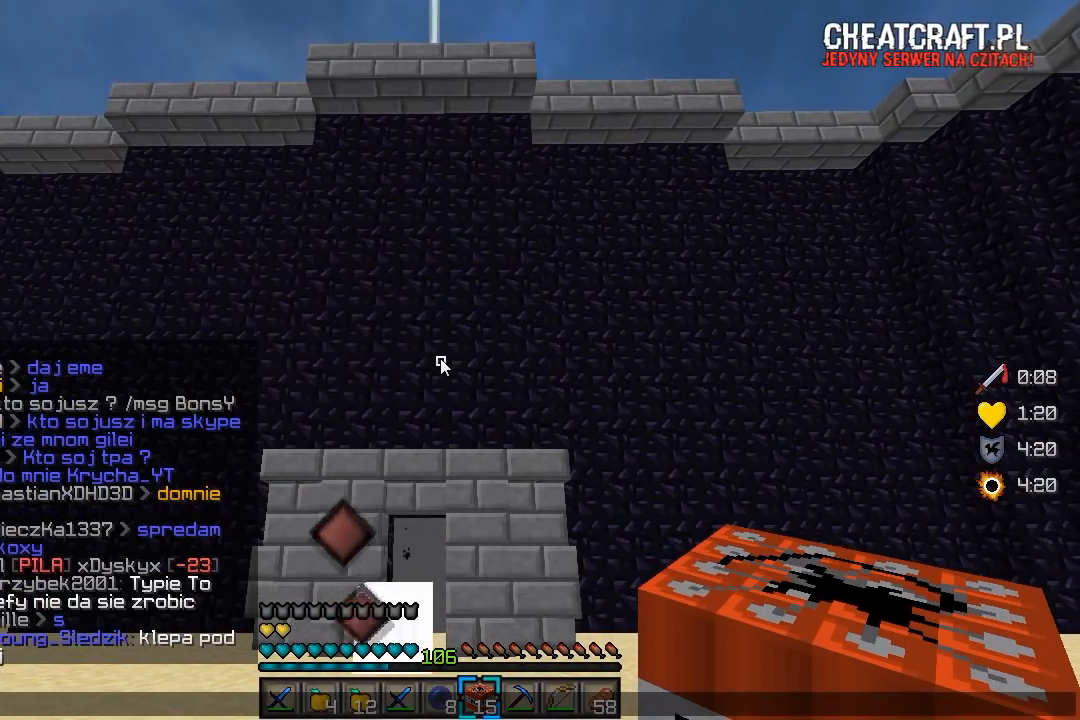
{"keys": [], "mouse": [], "events": []}
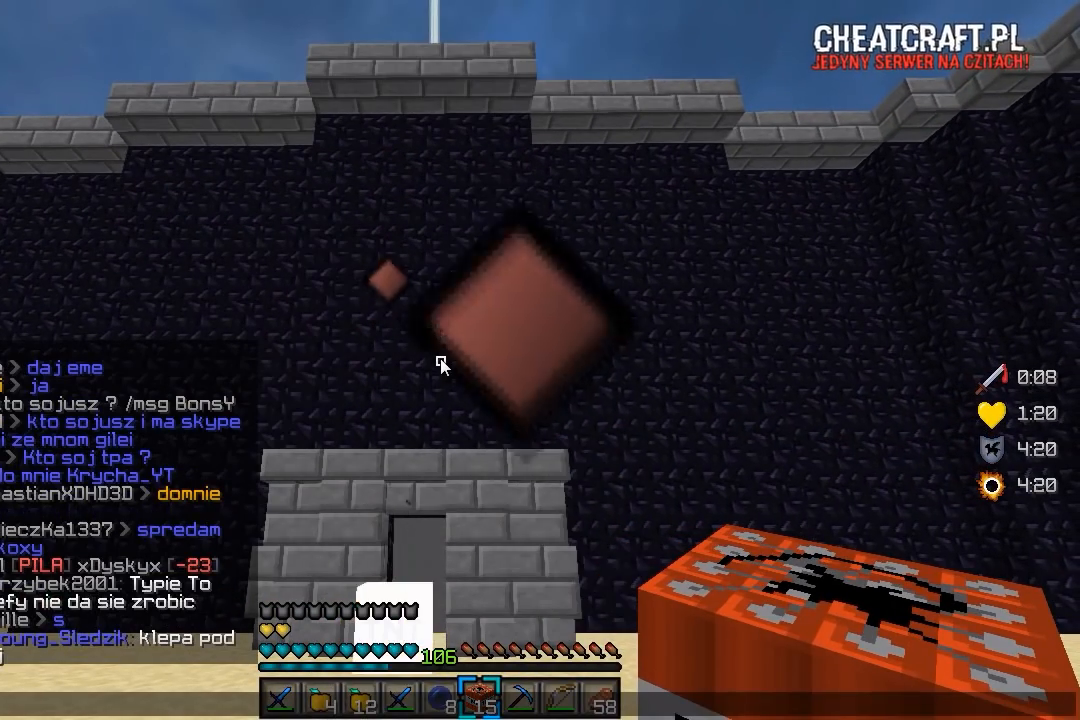
{"keys": [], "mouse": [], "events": []}
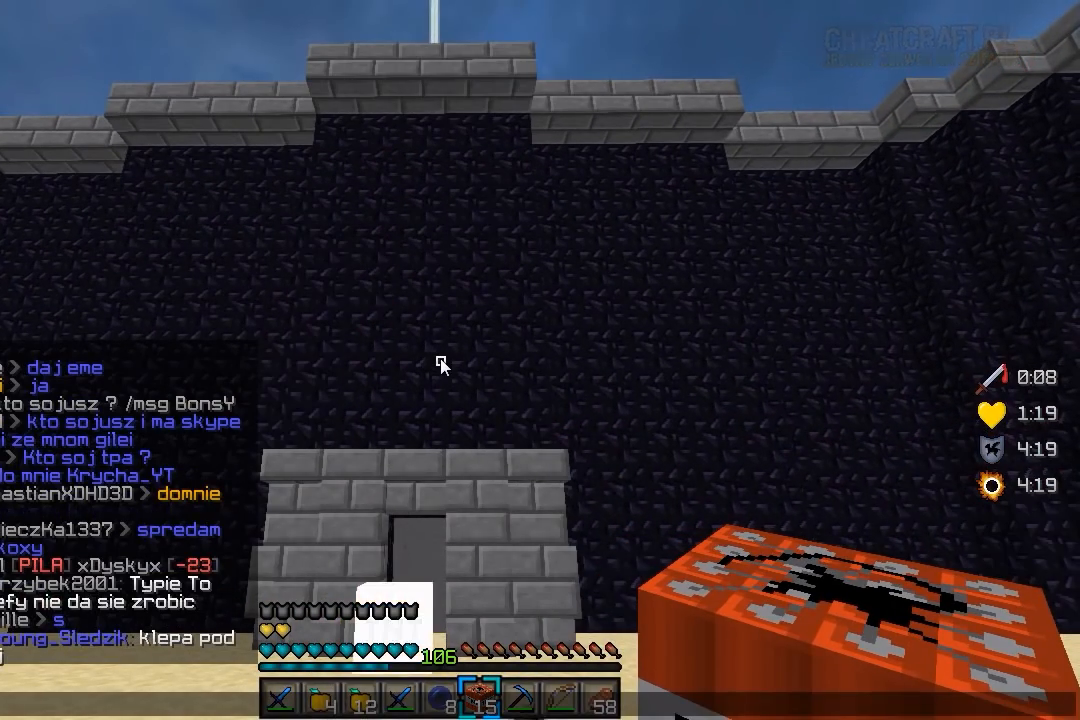
{"keys": [], "mouse": [], "events": []}
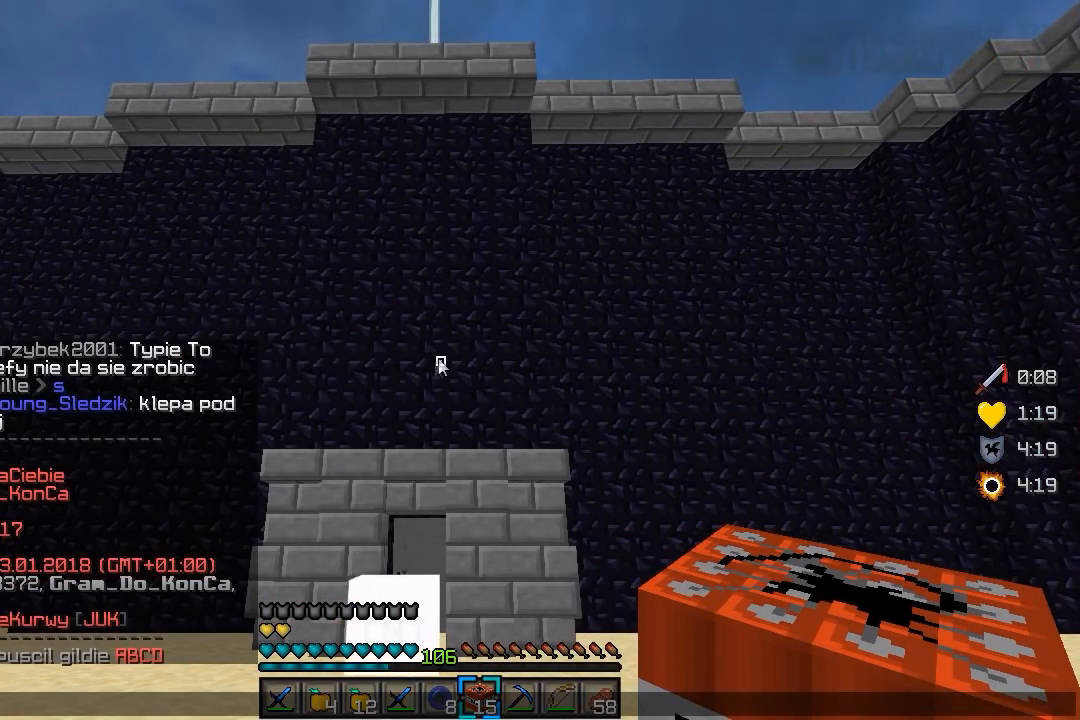
{"keys": [], "mouse": [], "events": []}
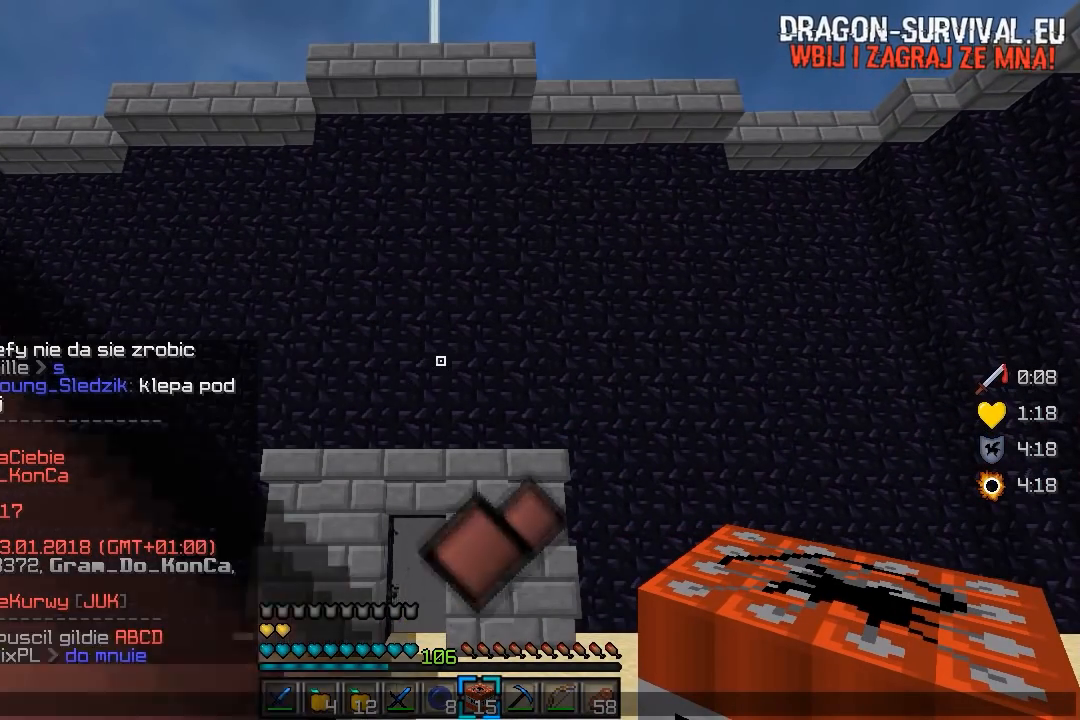
{"keys": [], "mouse": [], "events": []}
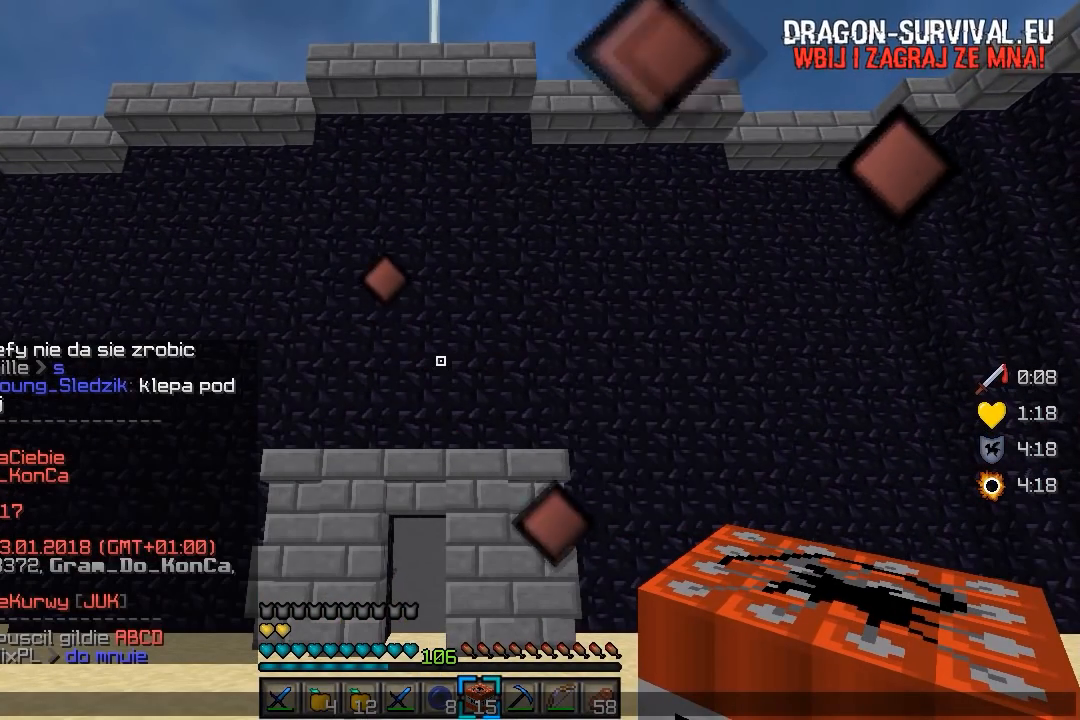
{"keys": [], "mouse": [], "events": []}
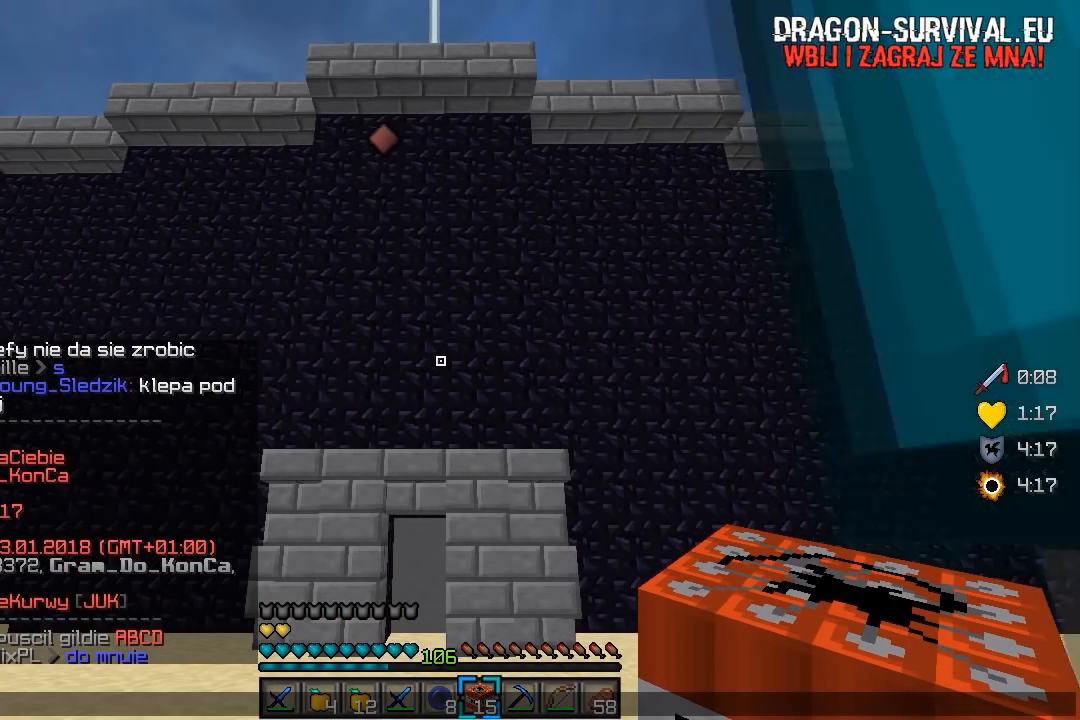
{"keys": [], "mouse": [], "events": []}
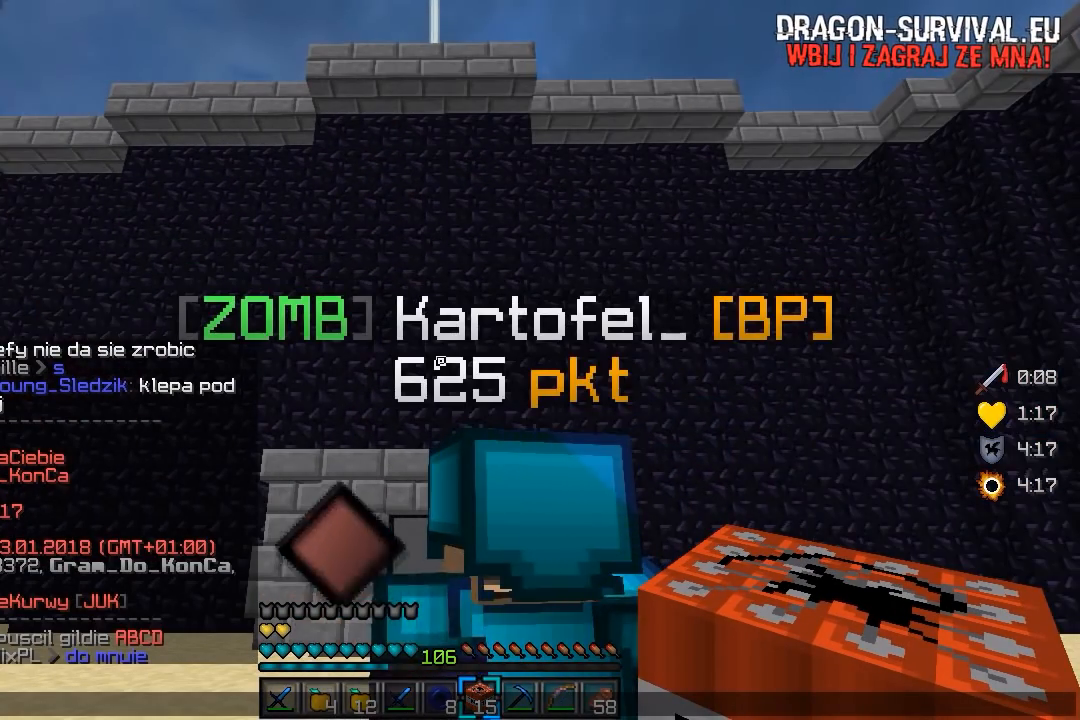
{"keys": [], "mouse": [], "events": []}
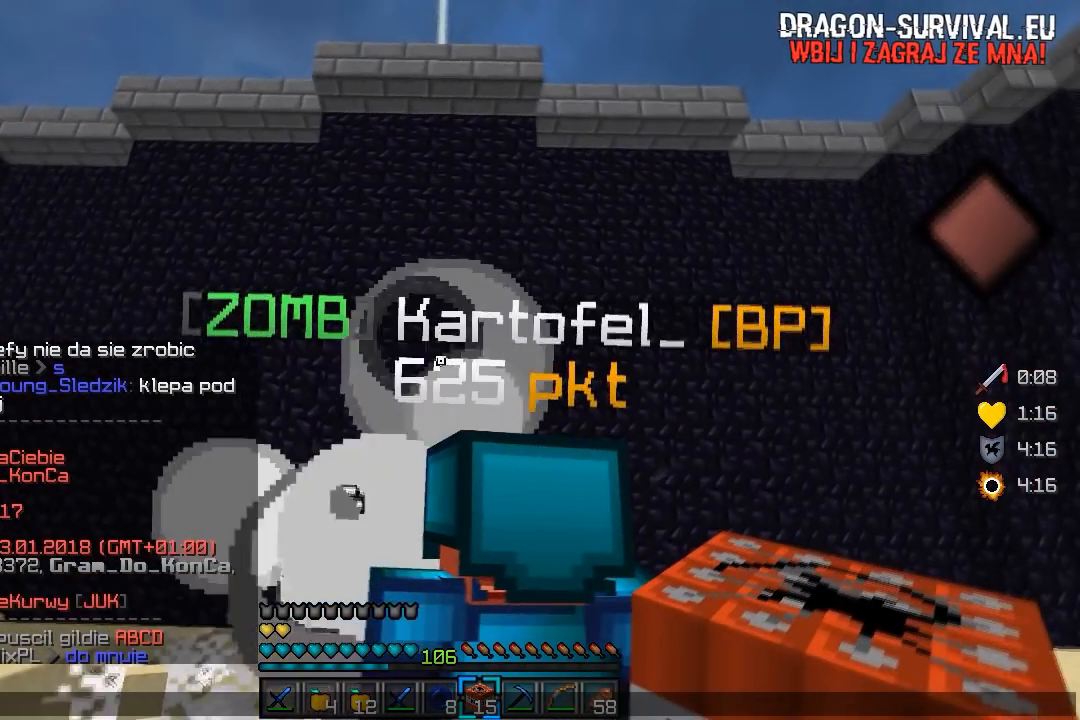
{"keys": ["w"], "mouse": [], "events": [[483, "w", "down"]]}
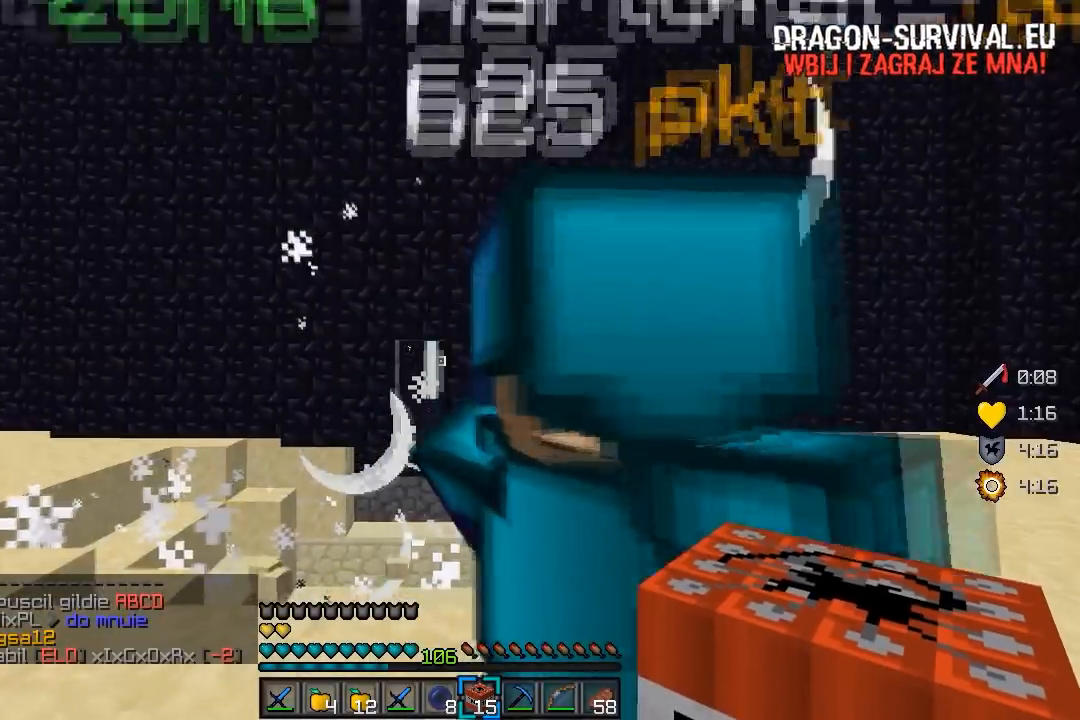
{"keys": [], "mouse": [], "events": [[333, "d", "down"], [500, "d", "up"], [500, "w", "up"]]}
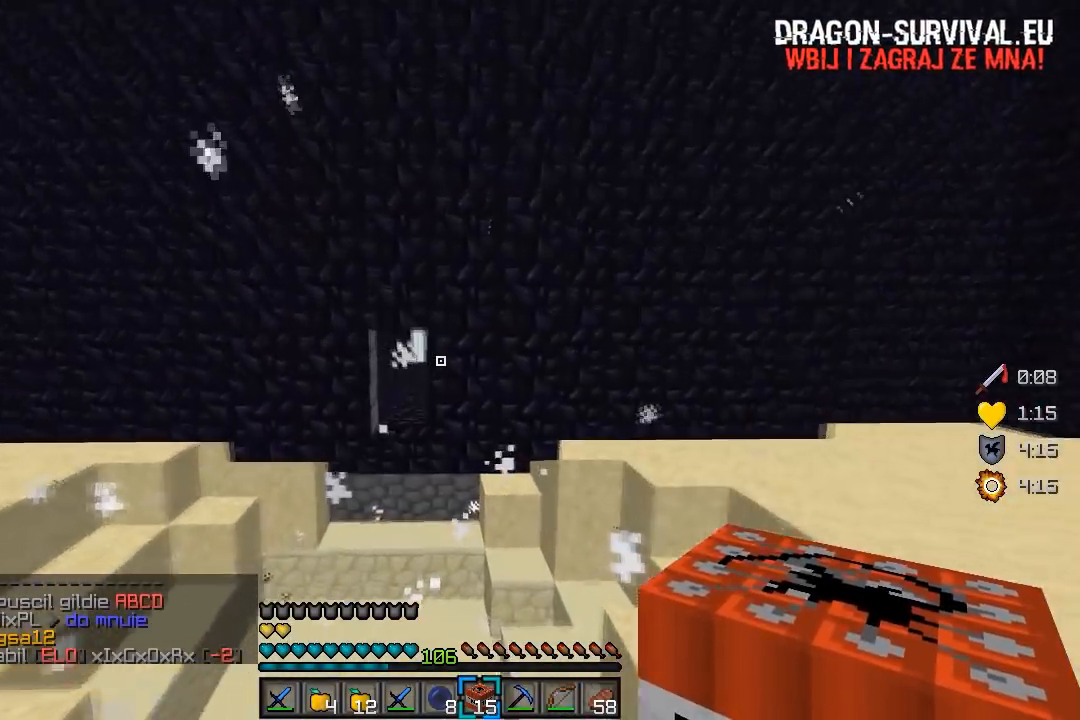
{"keys": ["a"], "mouse": [], "events": [[33, "s", "down"], [133, "a", "down"], [233, "s", "up"]]}
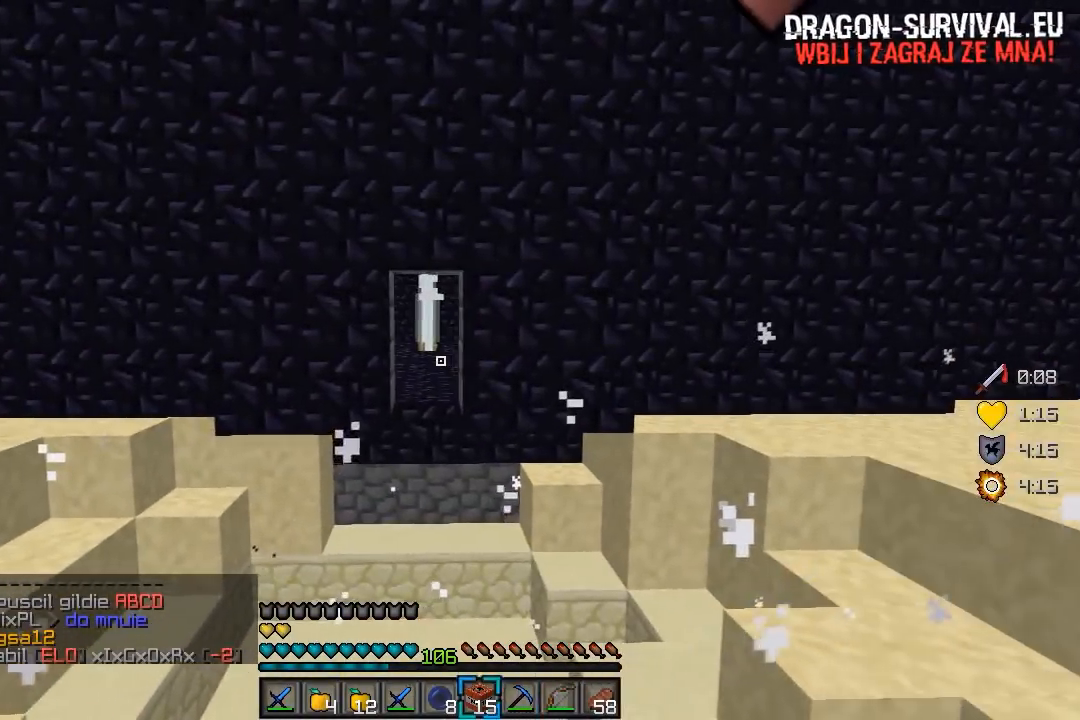
{"keys": [], "mouse": [], "events": [[50, "a", "up"]]}
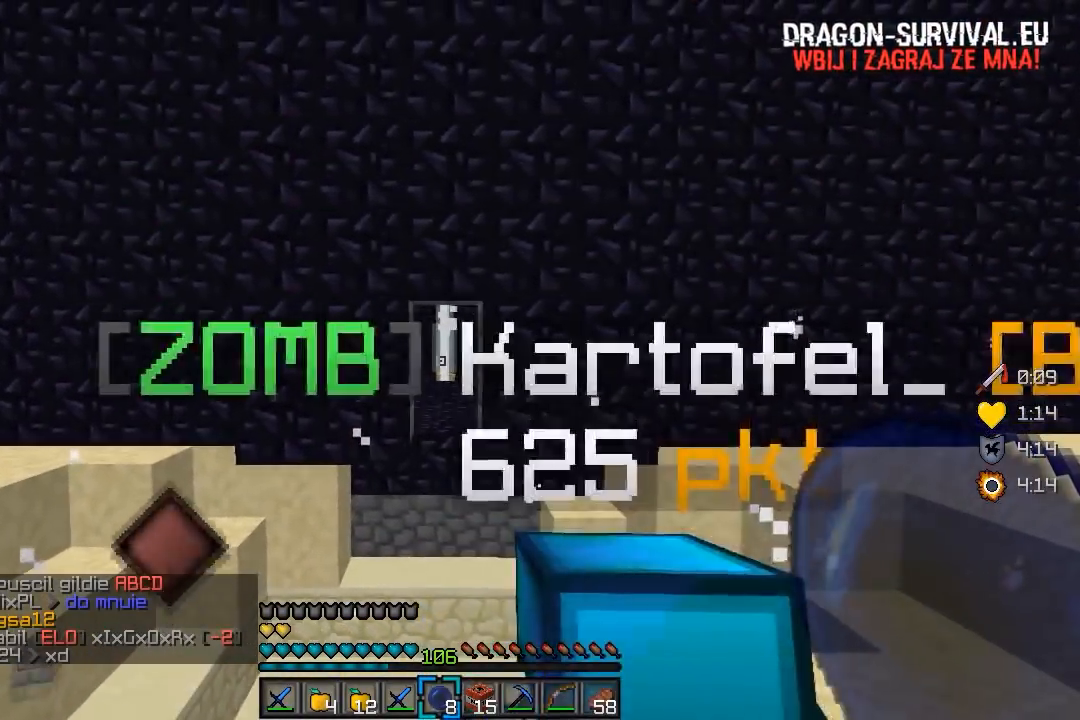
{"keys": [], "mouse": [], "events": [[317, "mouse_right", "down"], [500, "mouse_right", "up"]]}
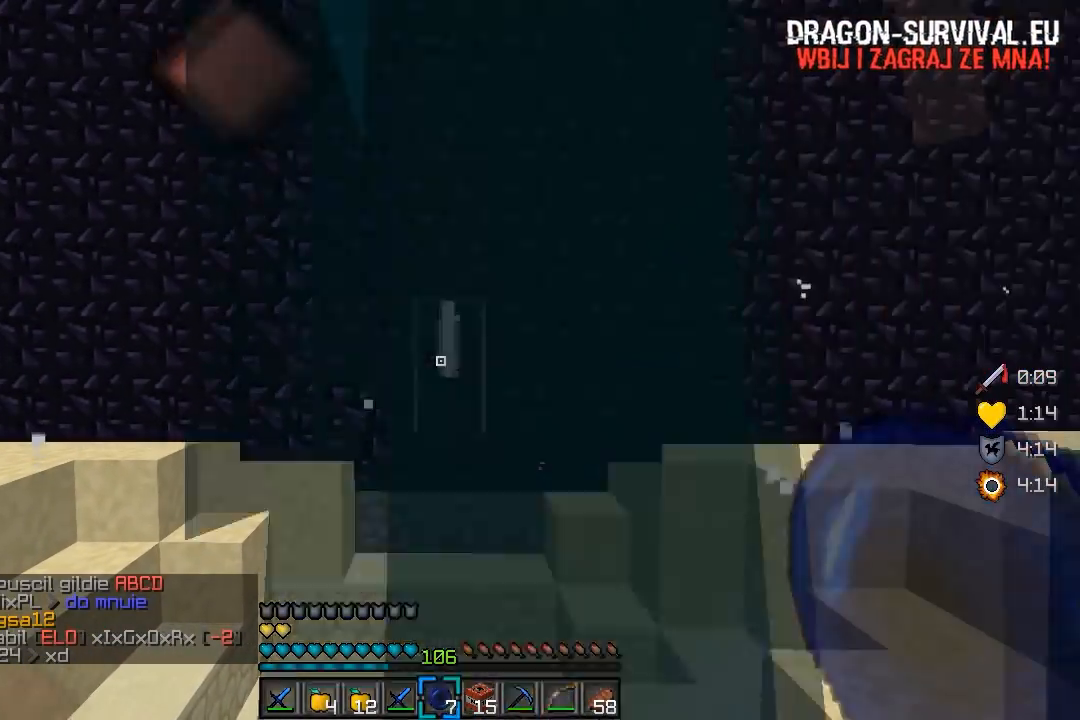
{"keys": [], "mouse": [], "events": []}
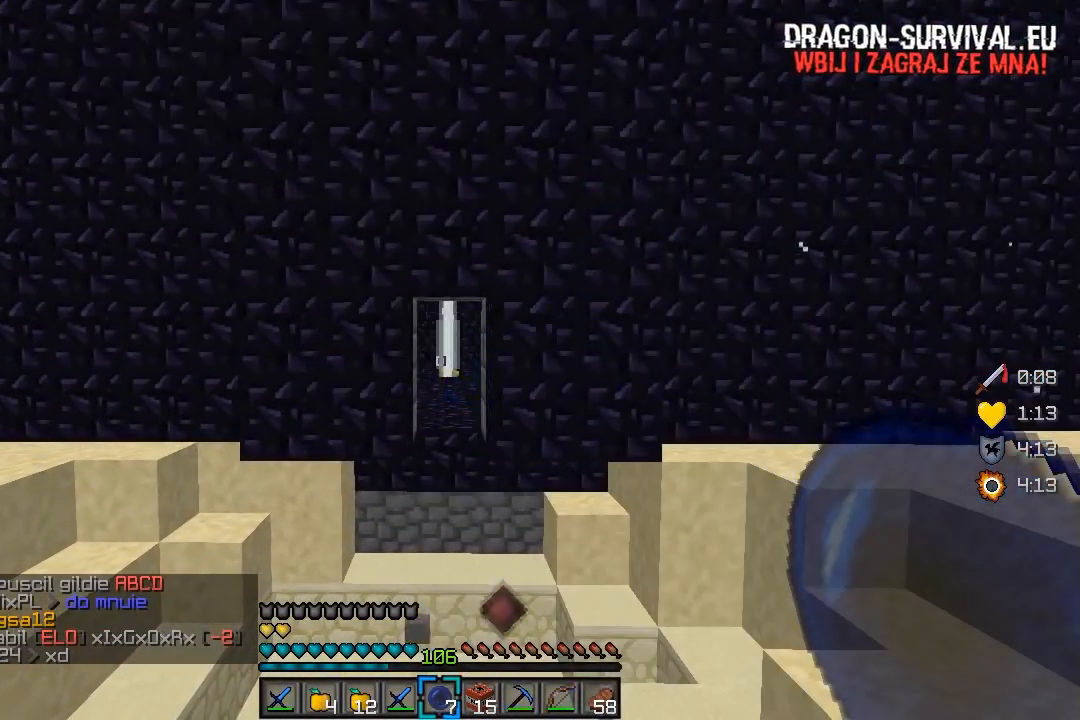
{"keys": ["w"], "mouse": [], "events": [[333, "w", "down"]]}
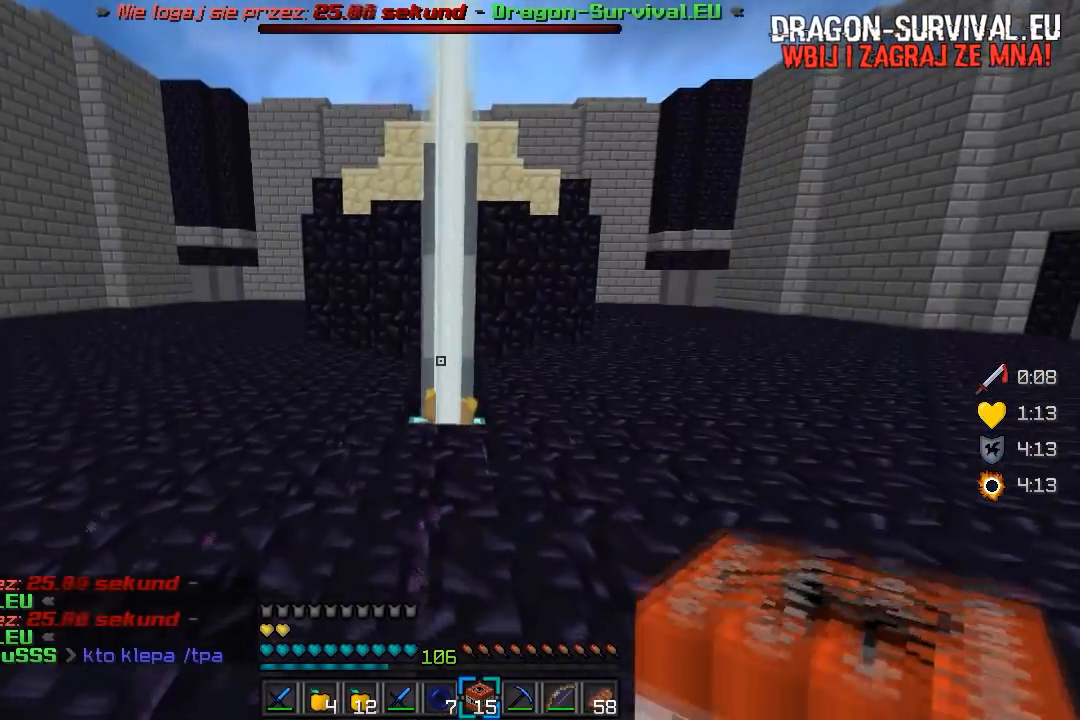
{"keys": ["w"], "mouse": [], "events": []}
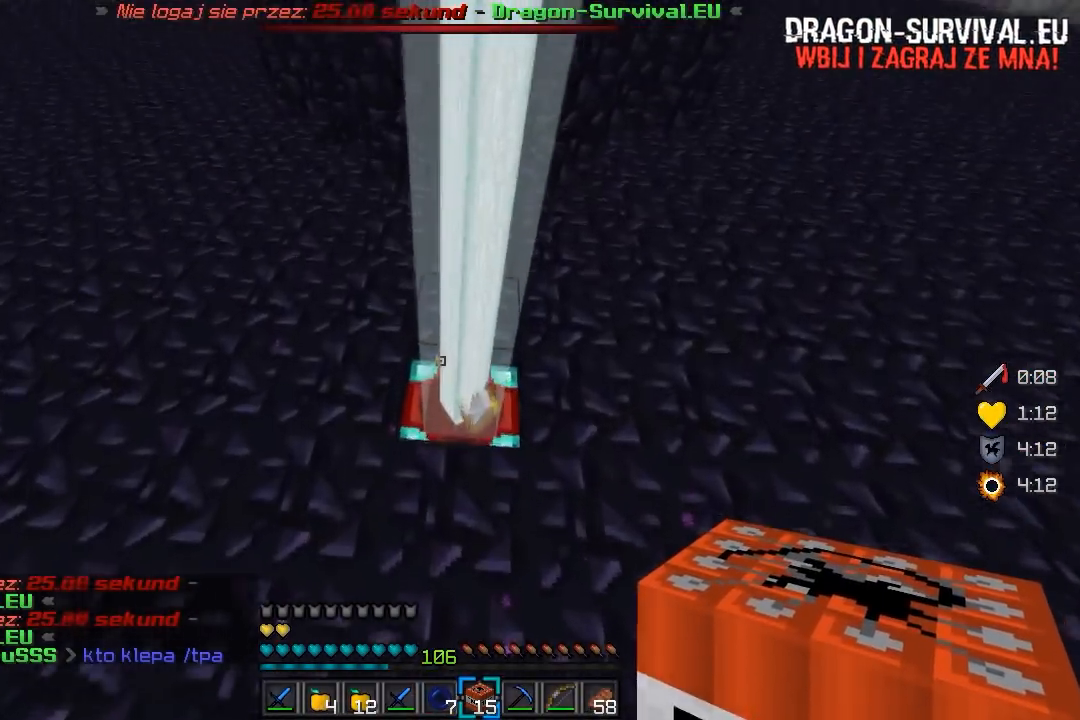
{"keys": ["w"], "mouse": [], "events": [[150, "w", "up"], [467, "w", "down"]]}
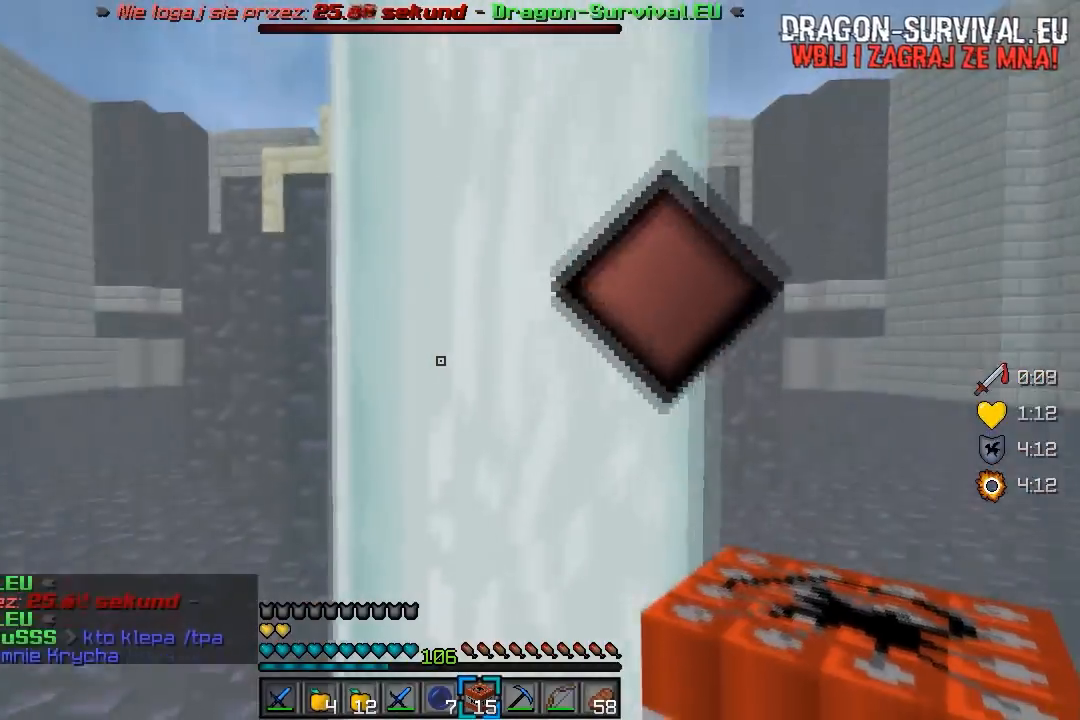
{"keys": ["d", "w"], "mouse": [], "events": [[433, "d", "down"]]}
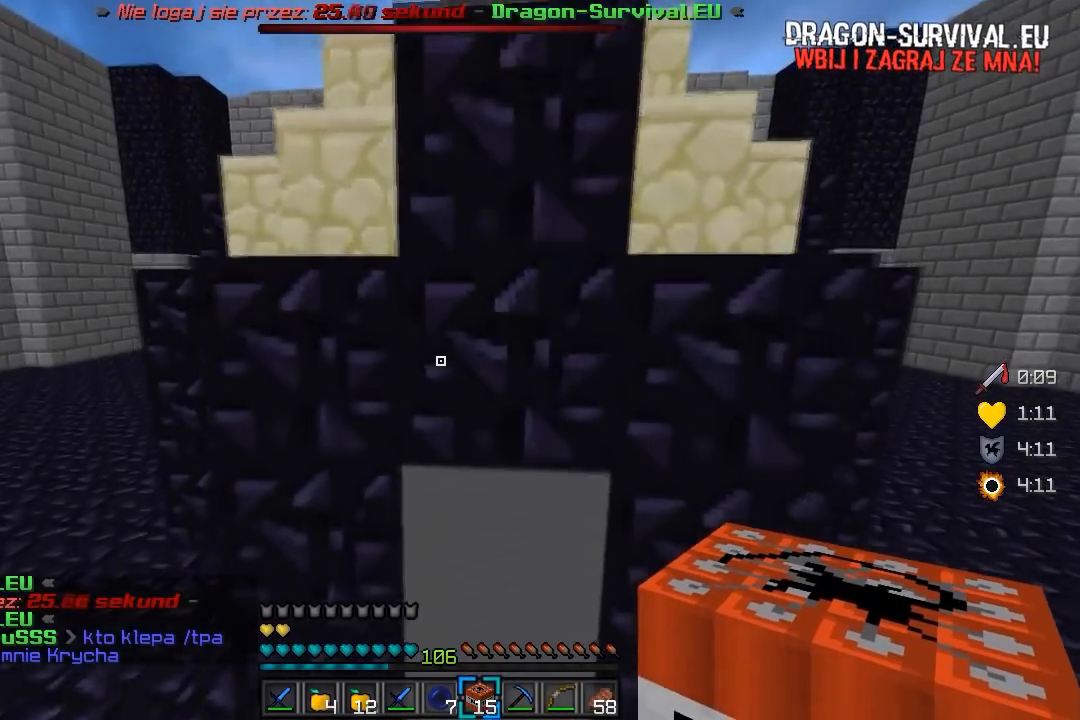
{"keys": ["s"], "mouse": [], "events": [[100, "d", "up"], [200, "w", "up"], [283, "s", "down"]]}
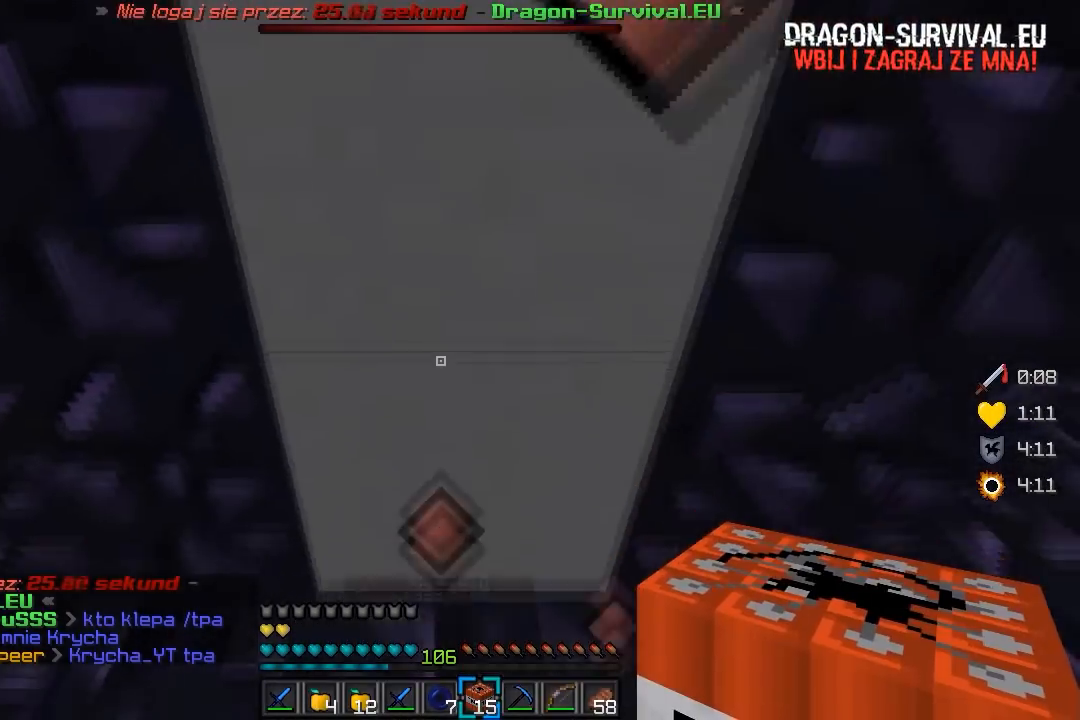
{"keys": [], "mouse": [], "events": [[317, "mouse_right", "down"], [450, "s", "up"], [500, "mouse_right", "up"]]}
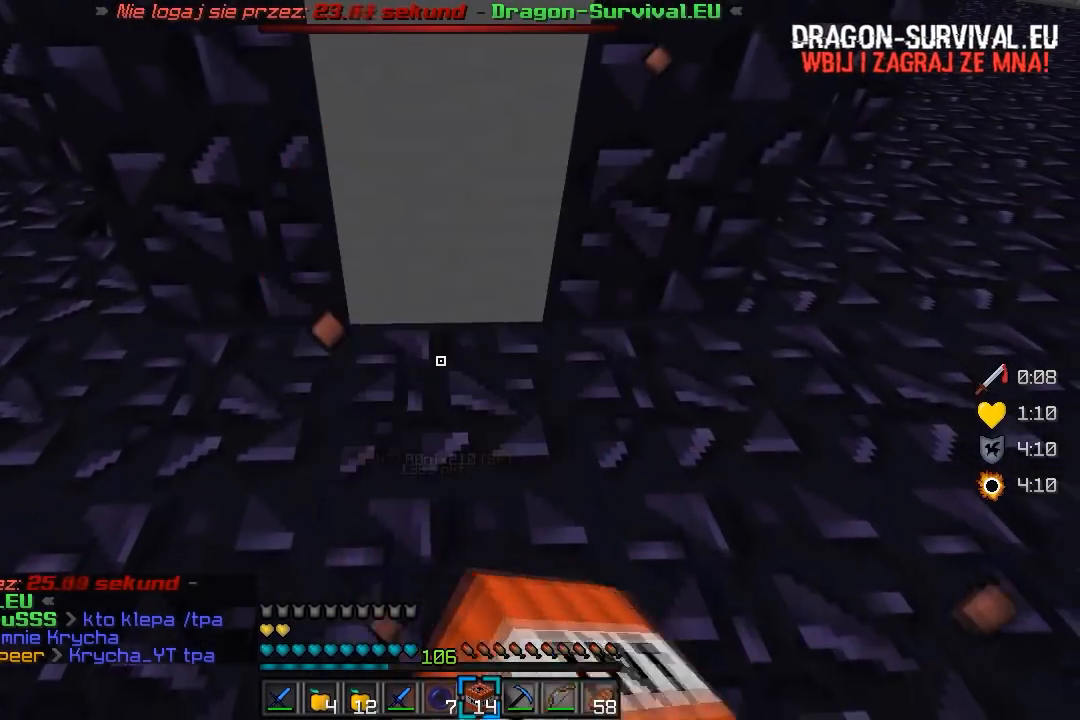
{"keys": ["s"], "mouse": [], "events": [[483, "s", "down"]]}
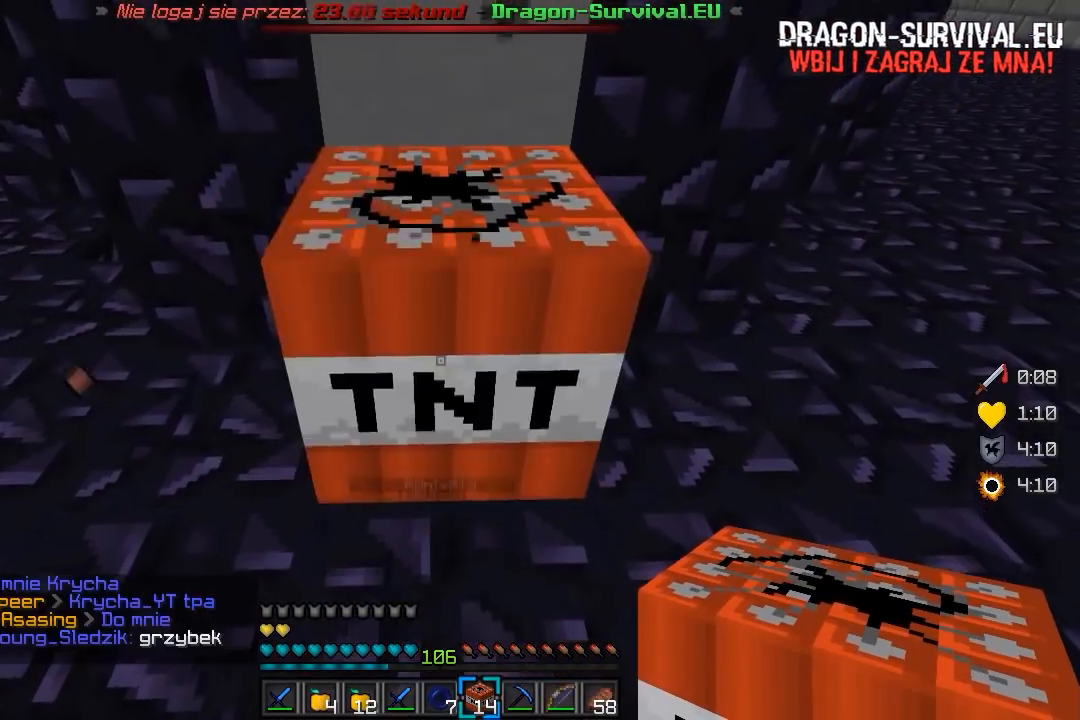
{"keys": ["a", "w"], "mouse": [], "events": [[83, "a", "down"], [233, "s", "up"], [333, "w", "down"]]}
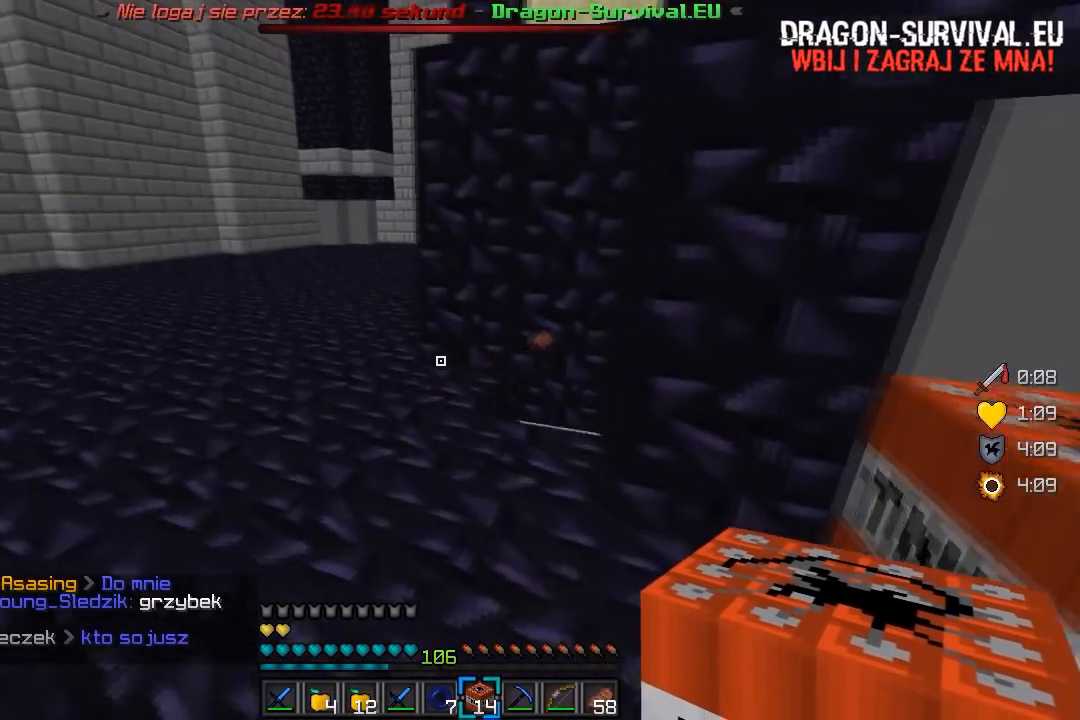
{"keys": ["w"], "mouse": [], "events": [[500, "a", "up"]]}
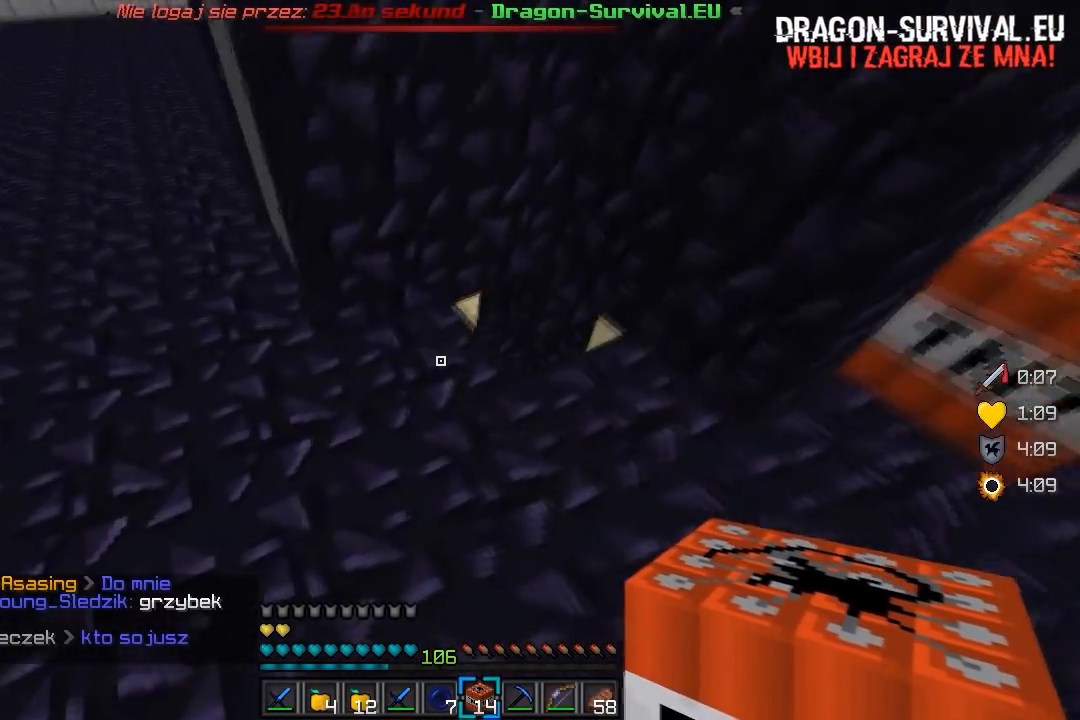
{"keys": ["d", "w"], "mouse": [], "events": [[133, "d", "down"], [350, "d", "up"], [483, "d", "down"]]}
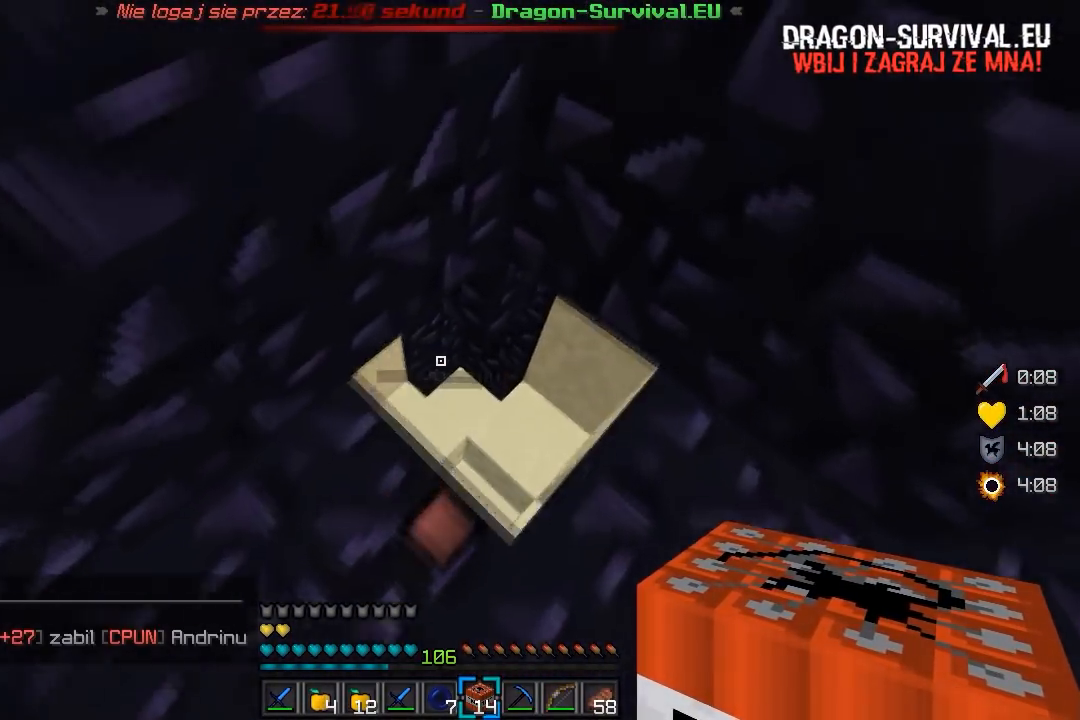
{"keys": ["w"], "mouse": [], "events": [[150, "d", "up"]]}